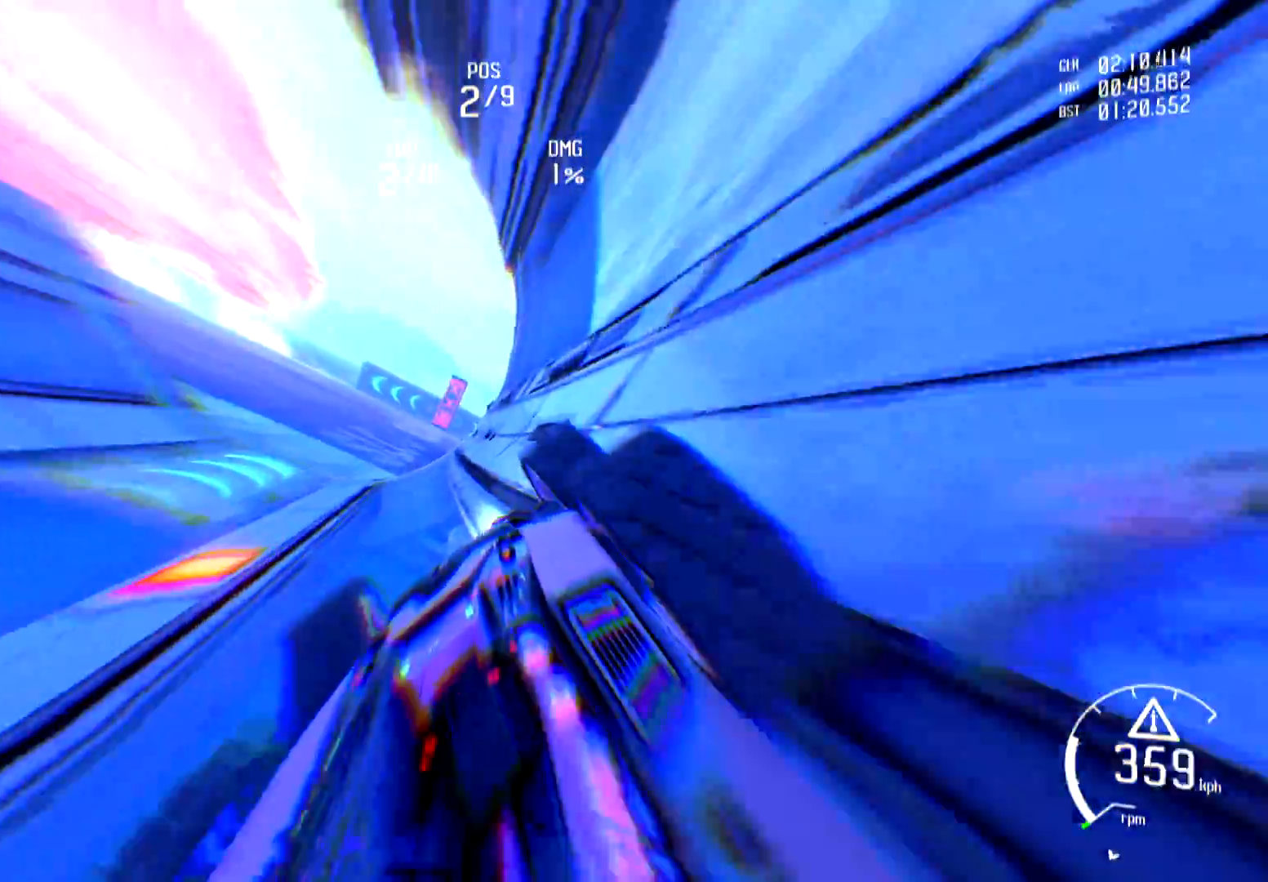
Gameplay with a controller (Xbox layout); each line is a JSON object with the inputs held at the frame after it. "events" lists button and stick changes between this image and that frame as [ms after this image, input, new state], when the widget could be followed in between.
{"buttons": ["X", "L2"], "left_stick": "left", "right_stick": "center", "events": [[16, "X", "up"], [133, "X", "down"], [183, "X", "up"], [300, "X", "down"], [350, "X", "up"], [483, "X", "down"]]}
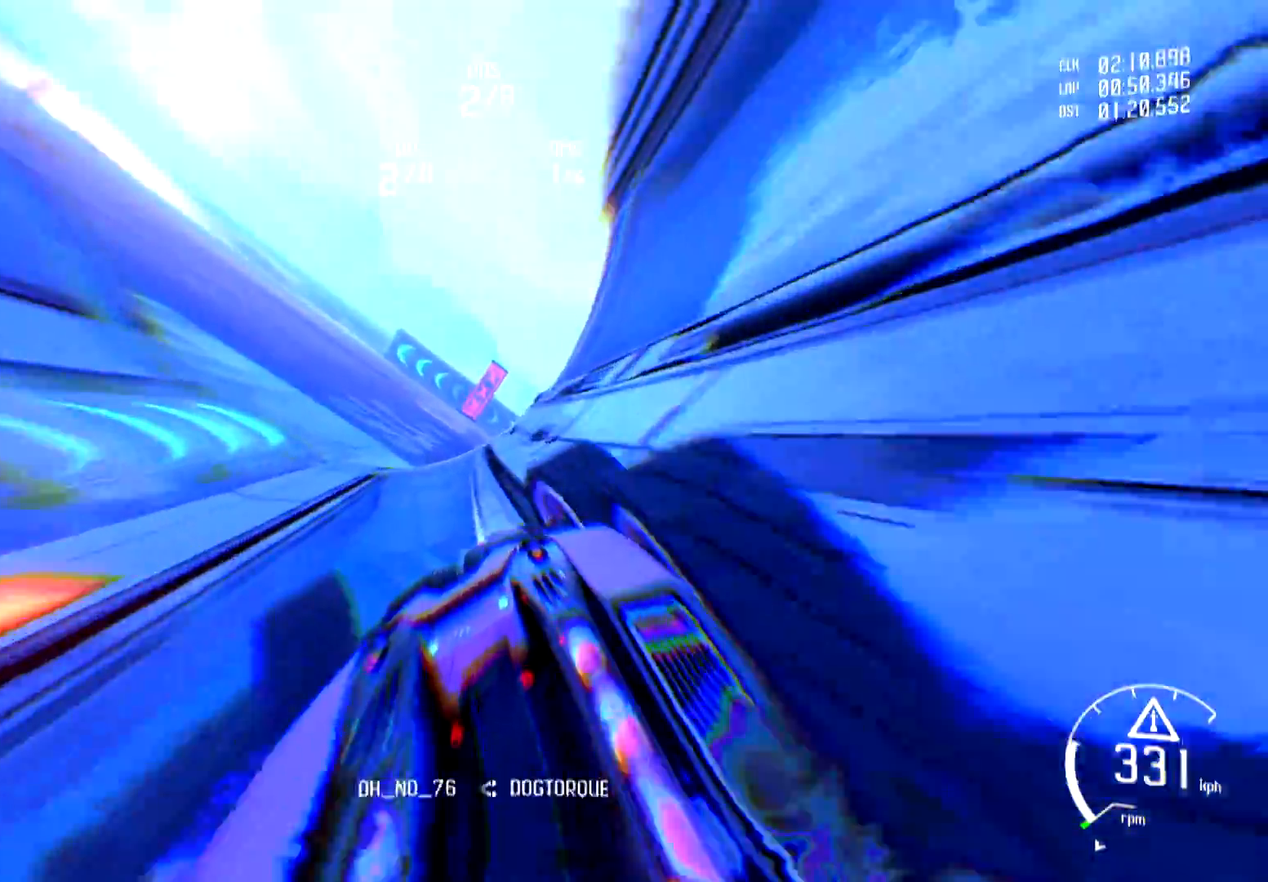
{"buttons": ["L2"], "left_stick": "center", "right_stick": "center", "events": [[34, "left_stick", "center"], [50, "X", "up"]]}
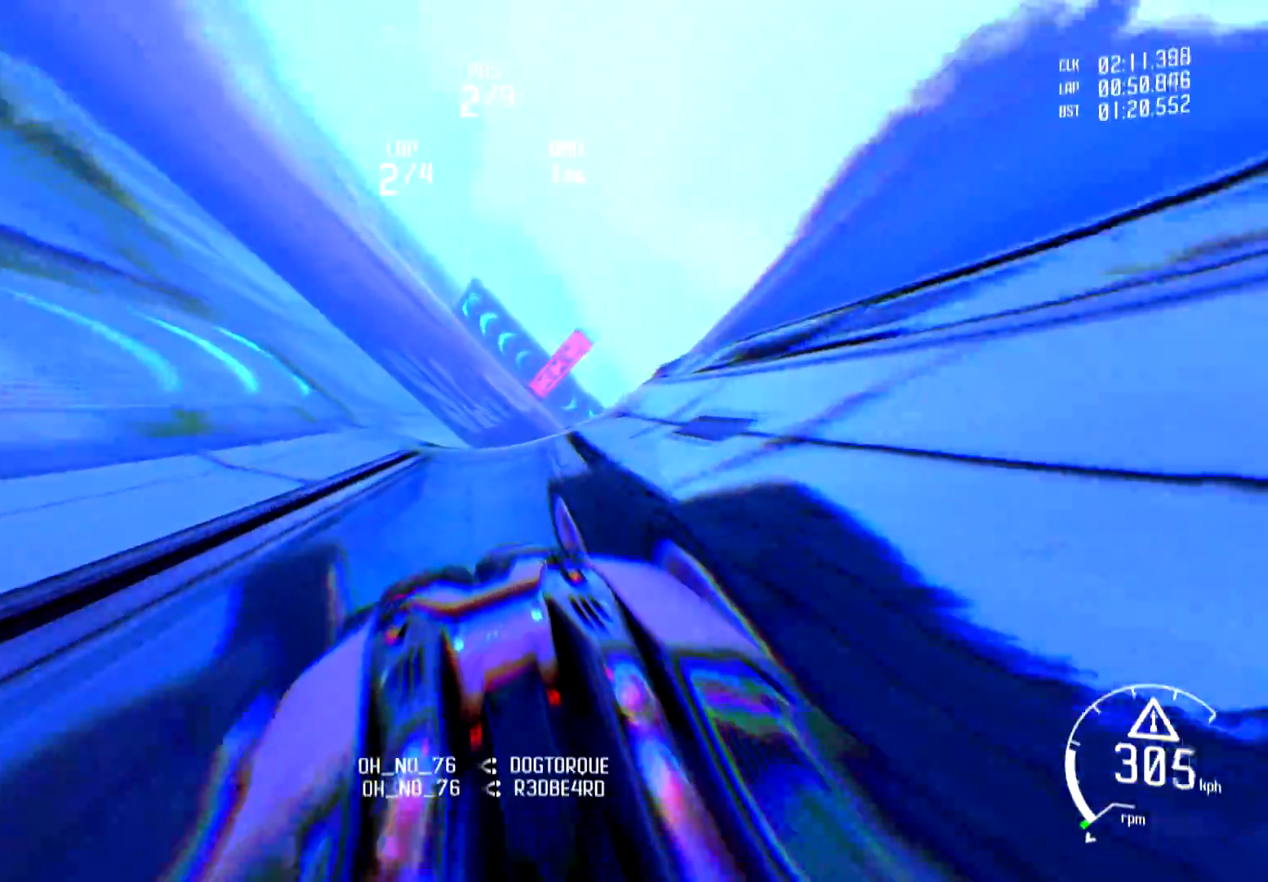
{"buttons": ["X", "L2"], "left_stick": "left", "right_stick": "center", "events": [[384, "left_stick", "left"], [467, "X", "down"]]}
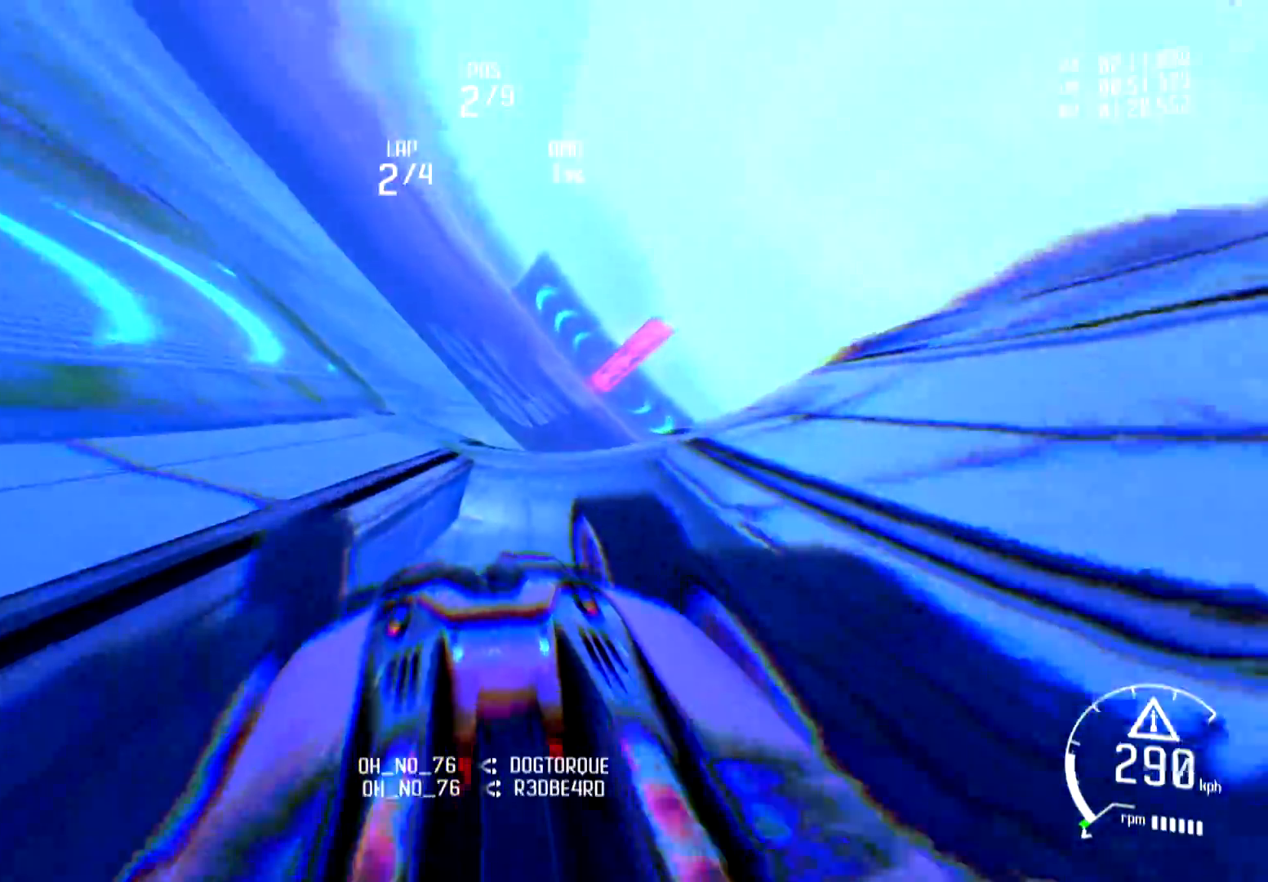
{"buttons": ["L2"], "left_stick": "center", "right_stick": "center", "events": [[67, "X", "up"], [201, "X", "down"], [284, "X", "up"], [301, "left_stick", "center"]]}
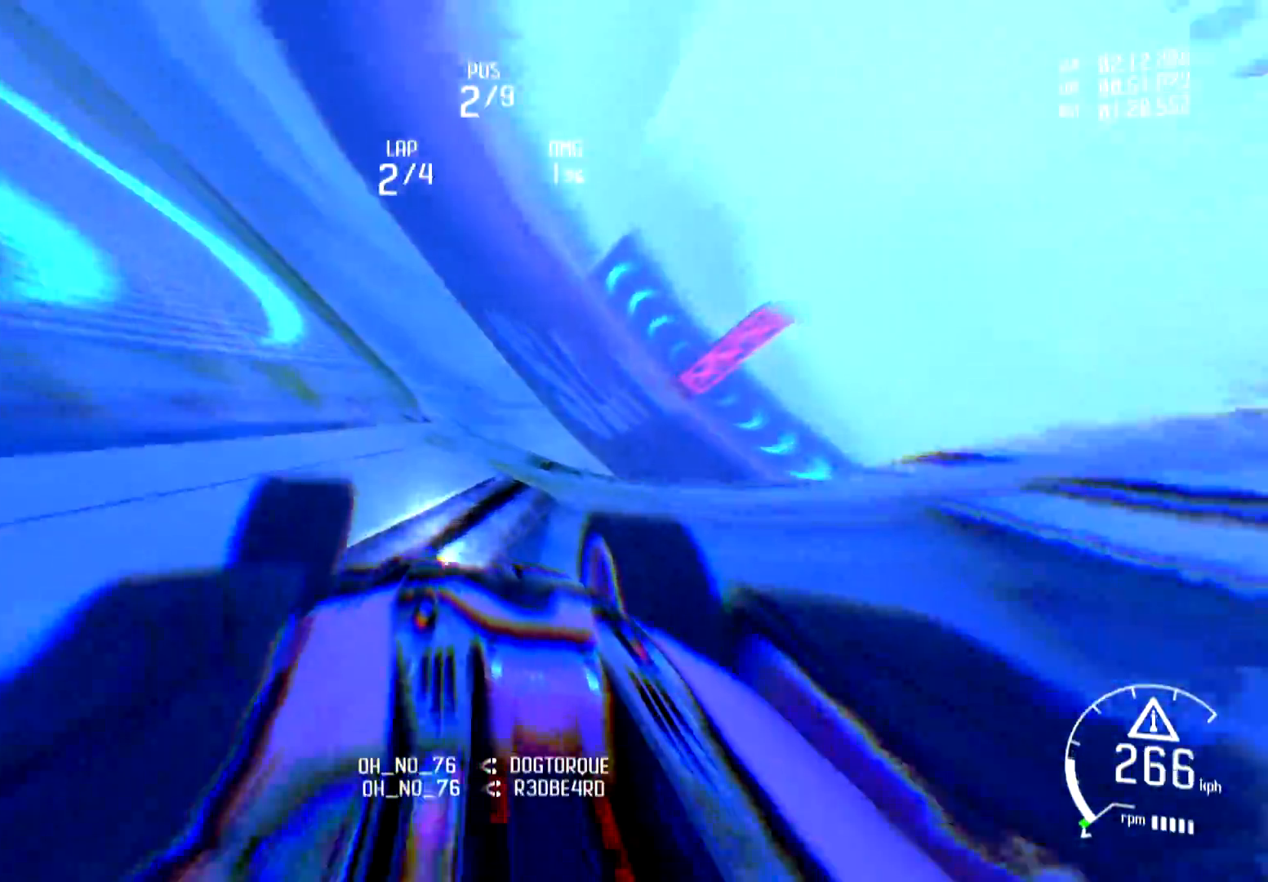
{"buttons": ["R2"], "left_stick": "center", "right_stick": "center", "events": [[400, "R2", "down"], [450, "L2", "up"]]}
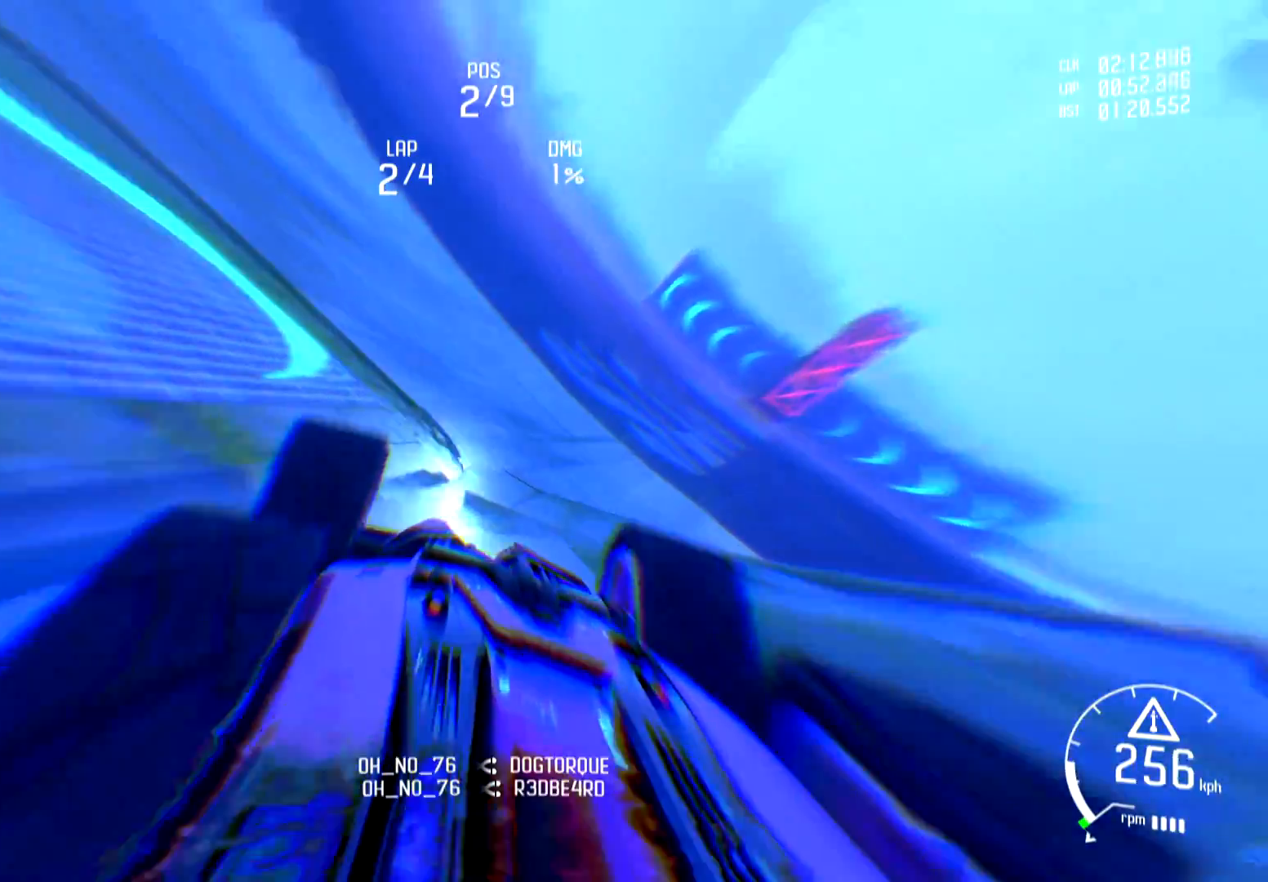
{"buttons": [], "left_stick": "left", "right_stick": "center", "events": [[84, "left_stick", "left"], [434, "R2", "up"]]}
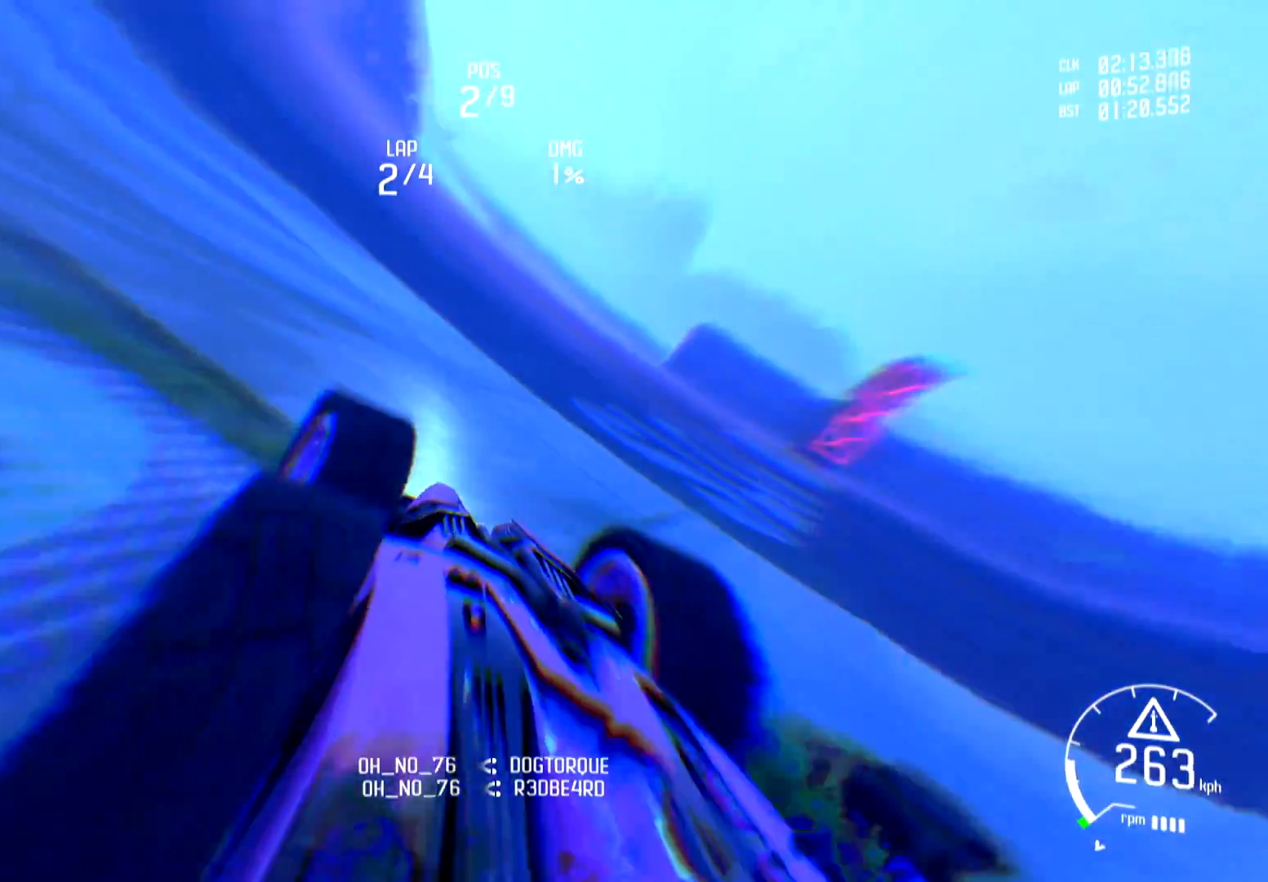
{"buttons": ["R2"], "left_stick": "left", "right_stick": "center", "events": [[17, "L2", "down"], [334, "L2", "up"], [400, "R2", "down"]]}
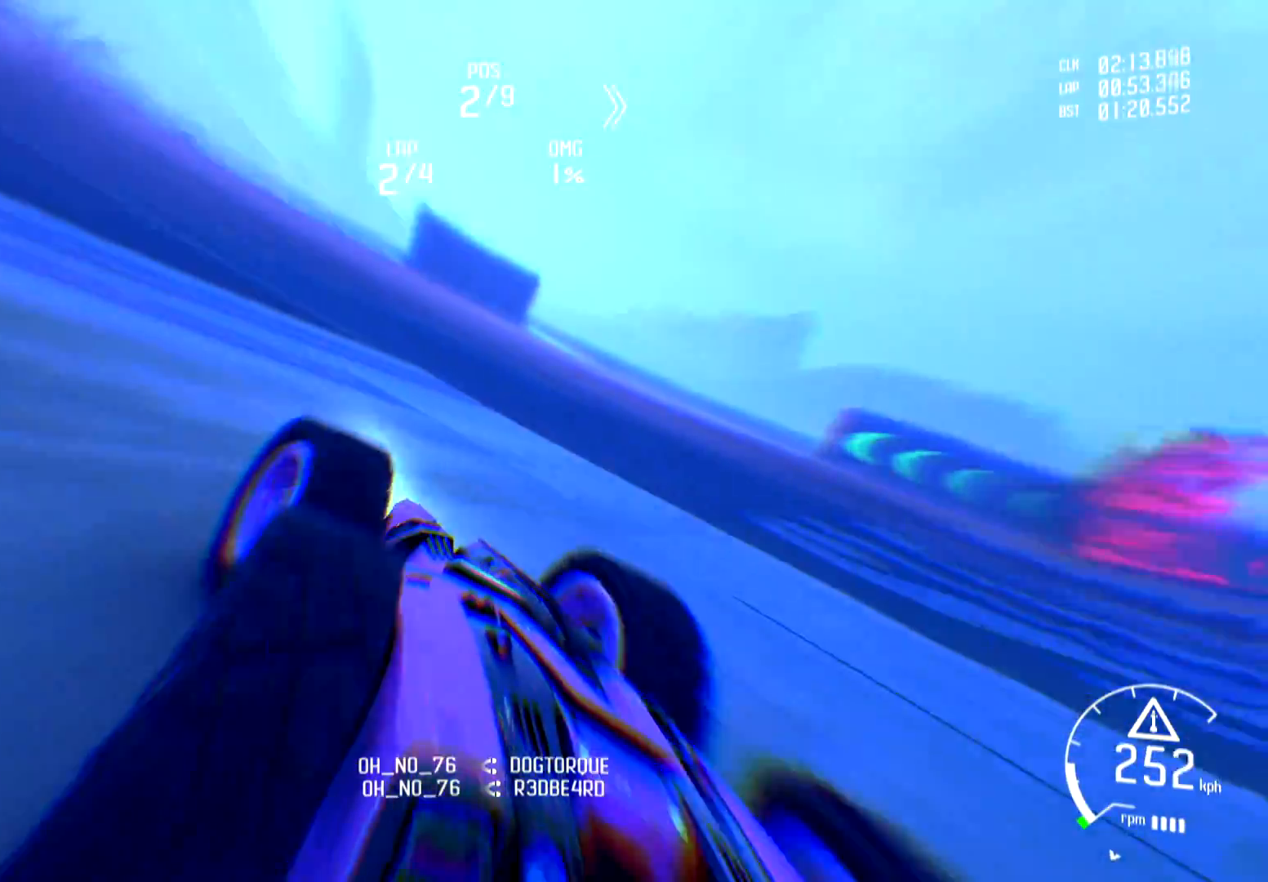
{"buttons": ["L2"], "left_stick": "left", "right_stick": "center", "events": [[167, "X", "down"], [284, "R2", "up"], [284, "X", "up"], [367, "L2", "down"]]}
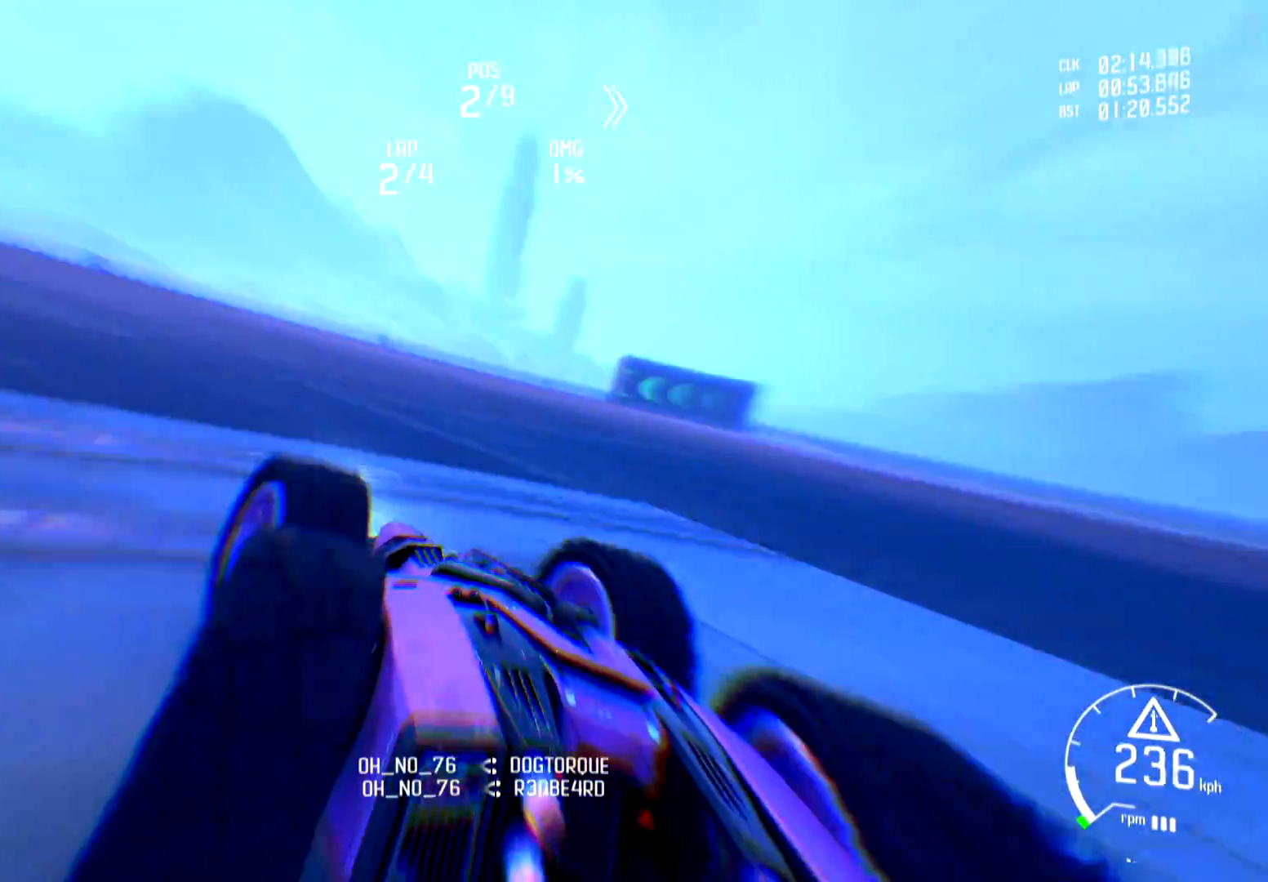
{"buttons": ["R2"], "left_stick": "left", "right_stick": "center", "events": [[33, "R2", "down"], [67, "L2", "up"], [67, "X", "down"], [183, "X", "up"]]}
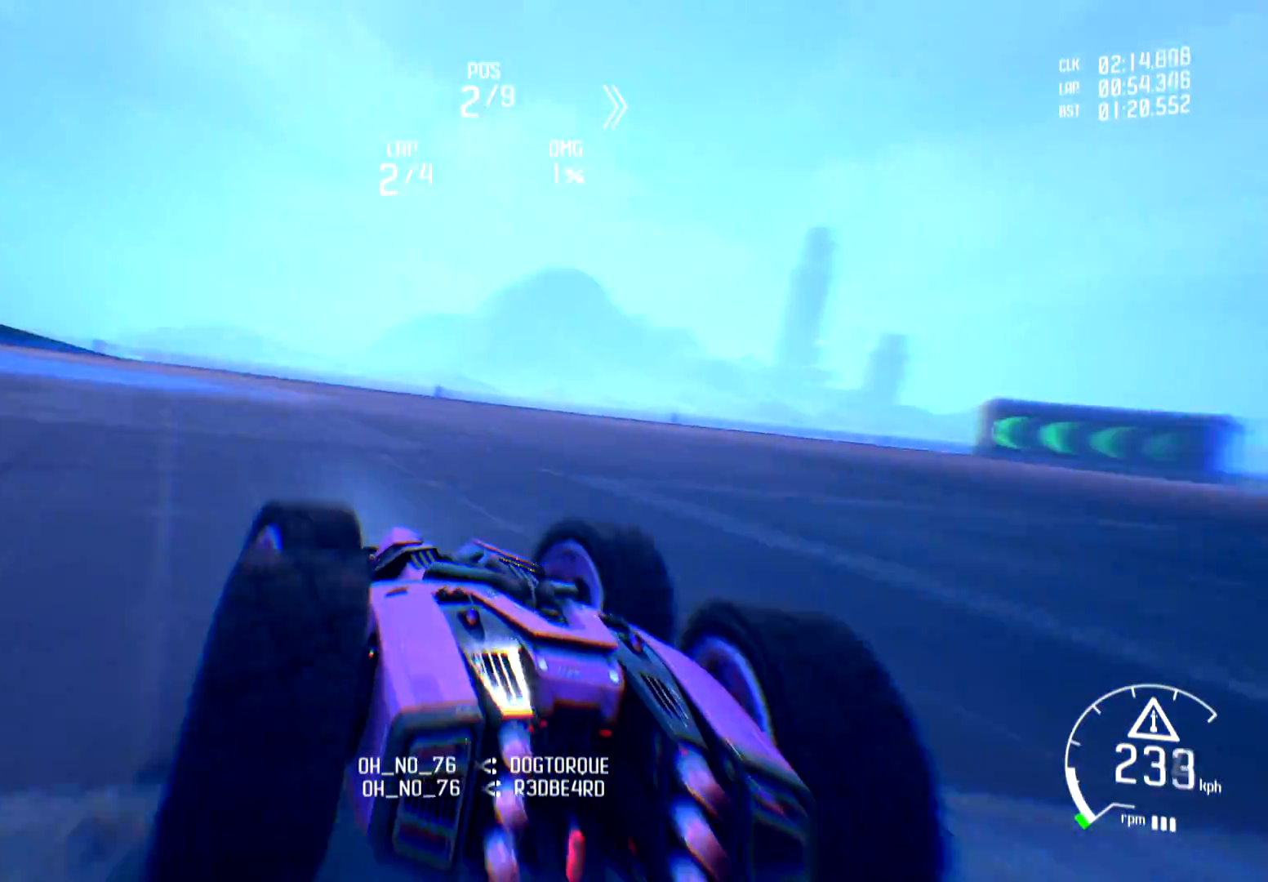
{"buttons": ["X", "R2"], "left_stick": "left", "right_stick": "center", "events": [[84, "X", "down"], [201, "X", "up"], [484, "X", "down"]]}
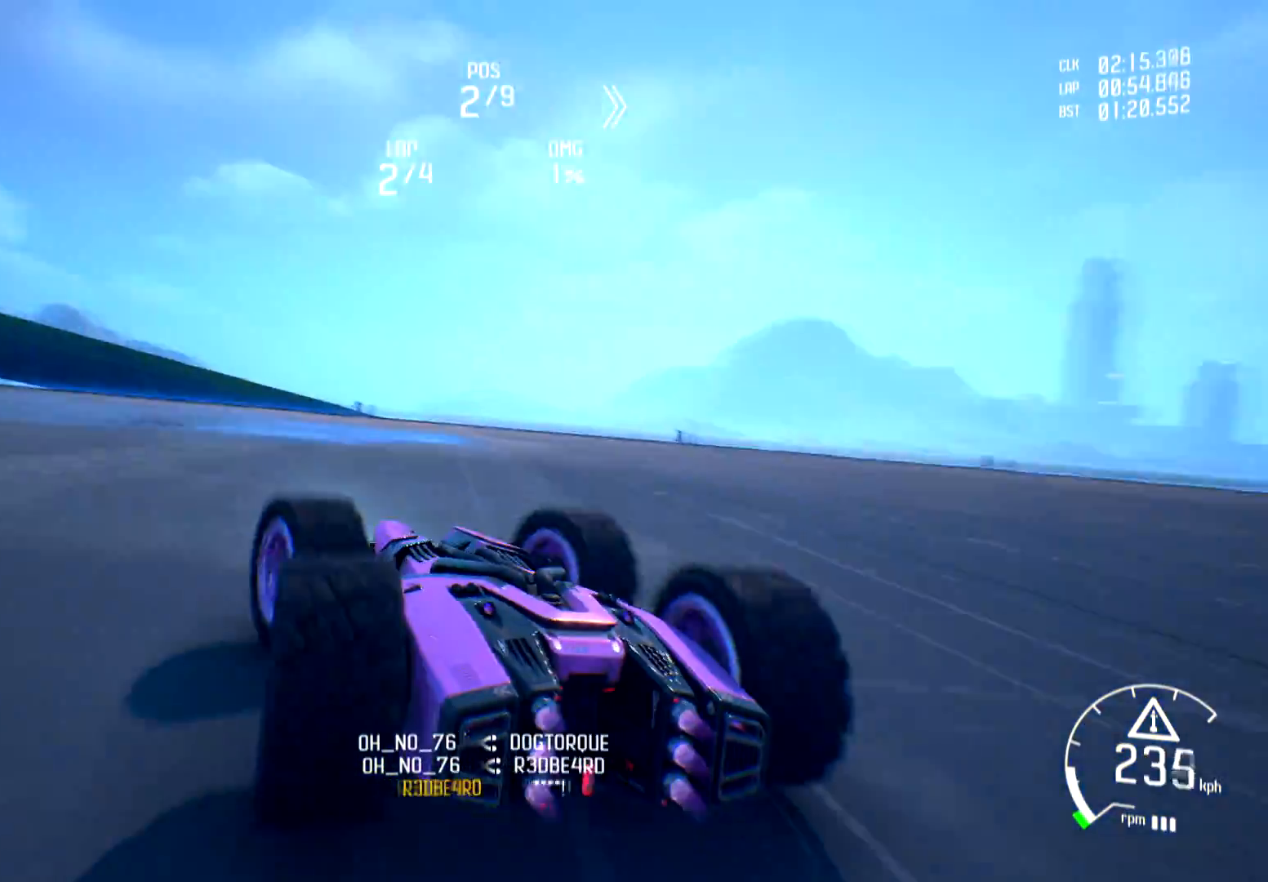
{"buttons": ["R2"], "left_stick": "left", "right_stick": "center", "events": [[100, "X", "up"]]}
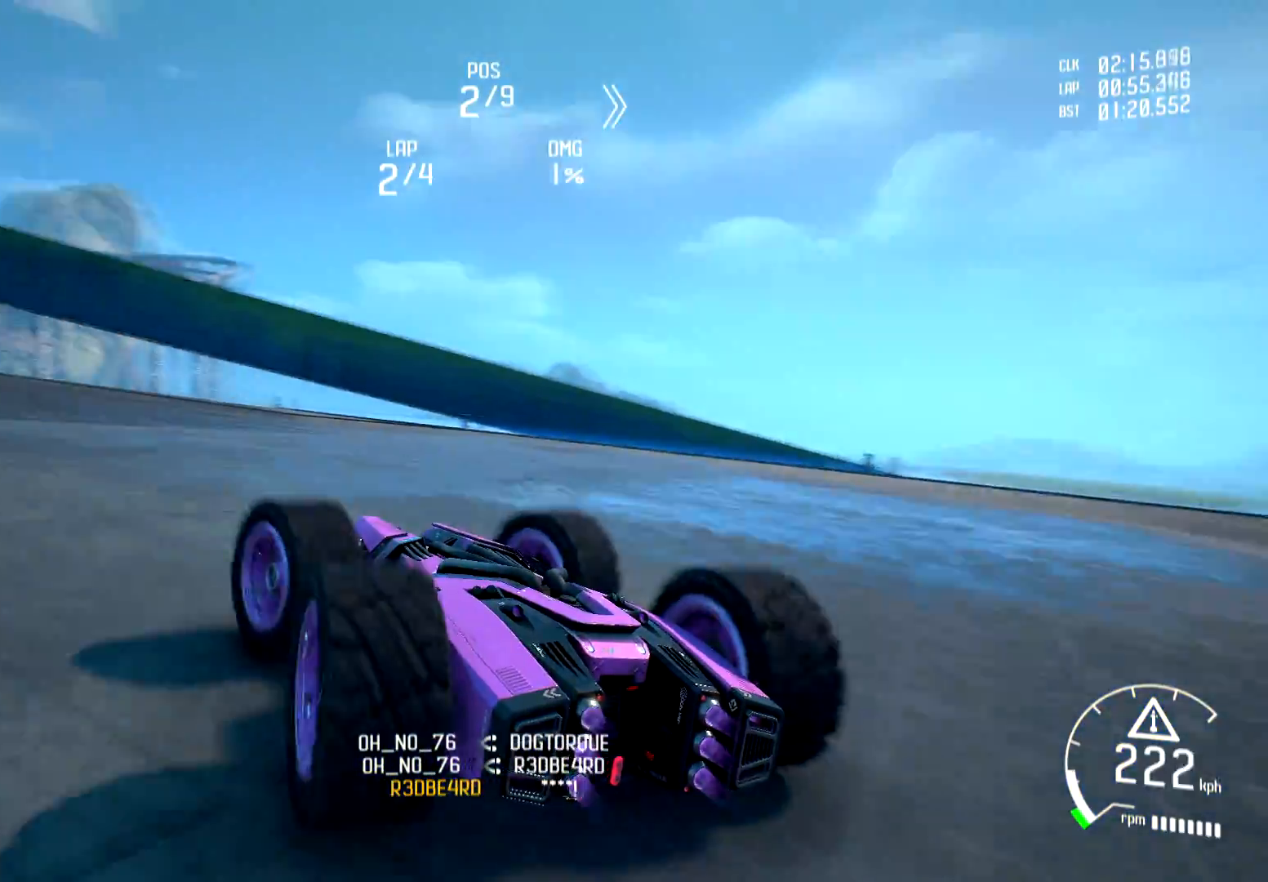
{"buttons": ["R1", "R2"], "left_stick": "center", "right_stick": "center", "events": [[17, "Y", "down"], [117, "Y", "up"], [334, "R1", "down"], [417, "left_stick", "center"]]}
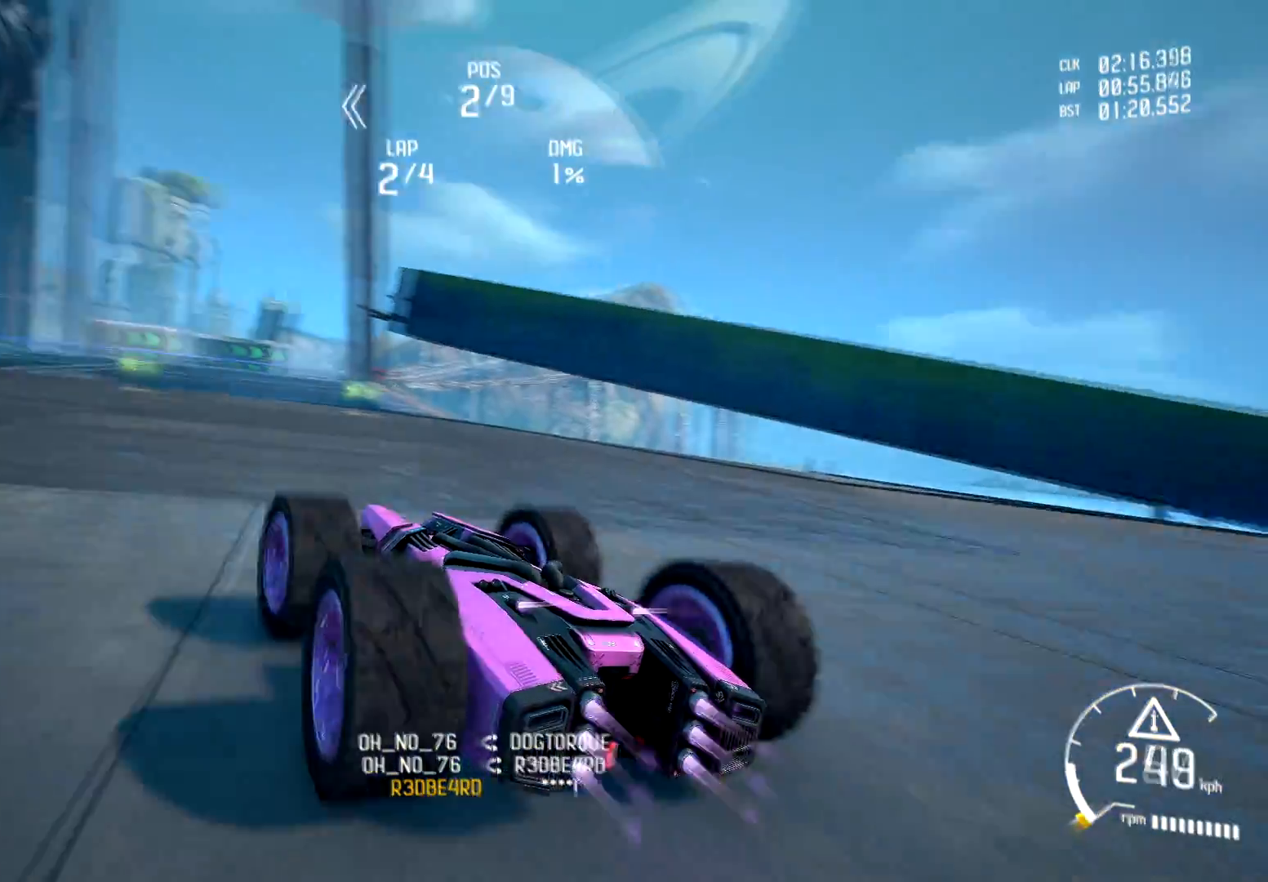
{"buttons": ["R1", "R2"], "left_stick": "center", "right_stick": "center", "events": []}
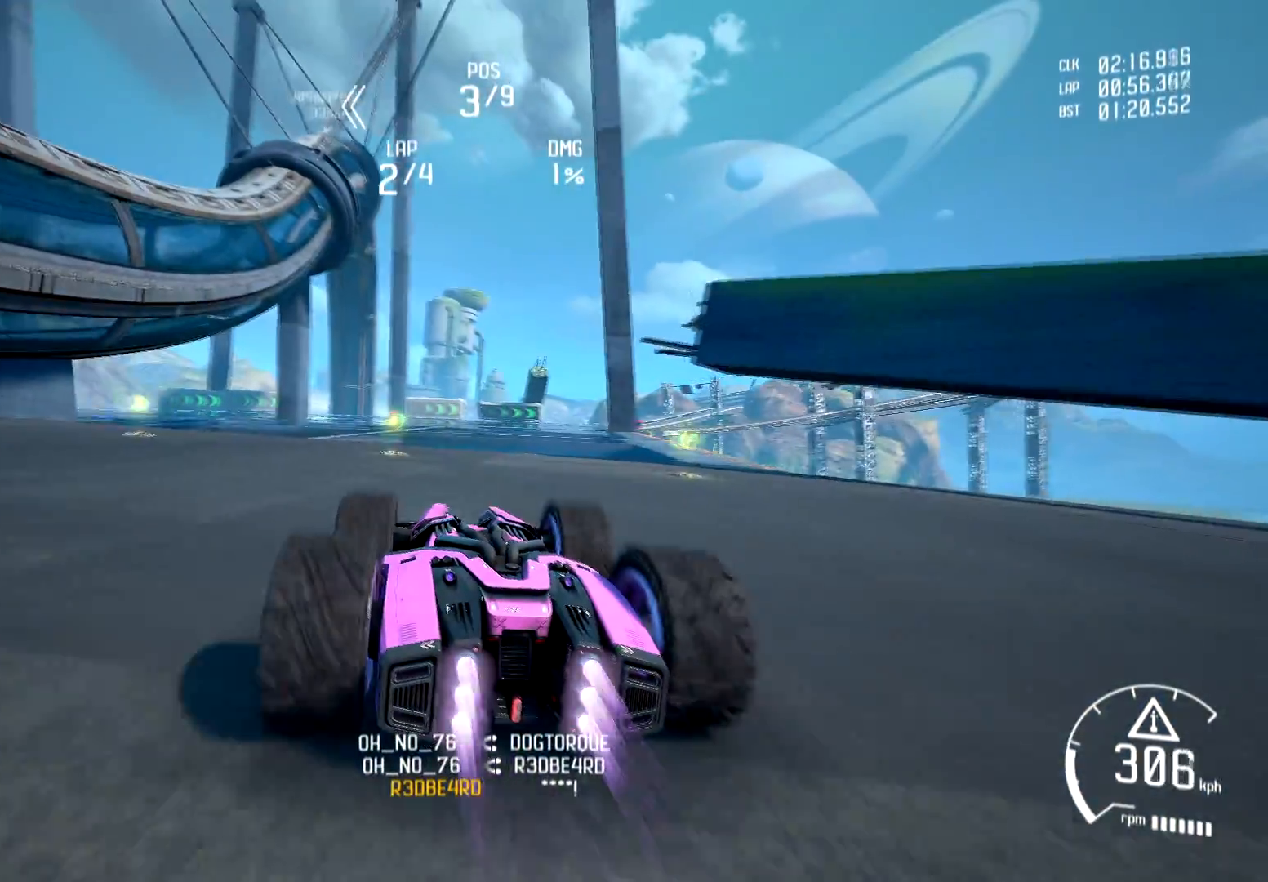
{"buttons": ["R2"], "left_stick": "center", "right_stick": "center", "events": [[84, "R1", "up"], [167, "R1", "down"], [267, "R1", "up"], [351, "R1", "down"], [467, "R1", "up"]]}
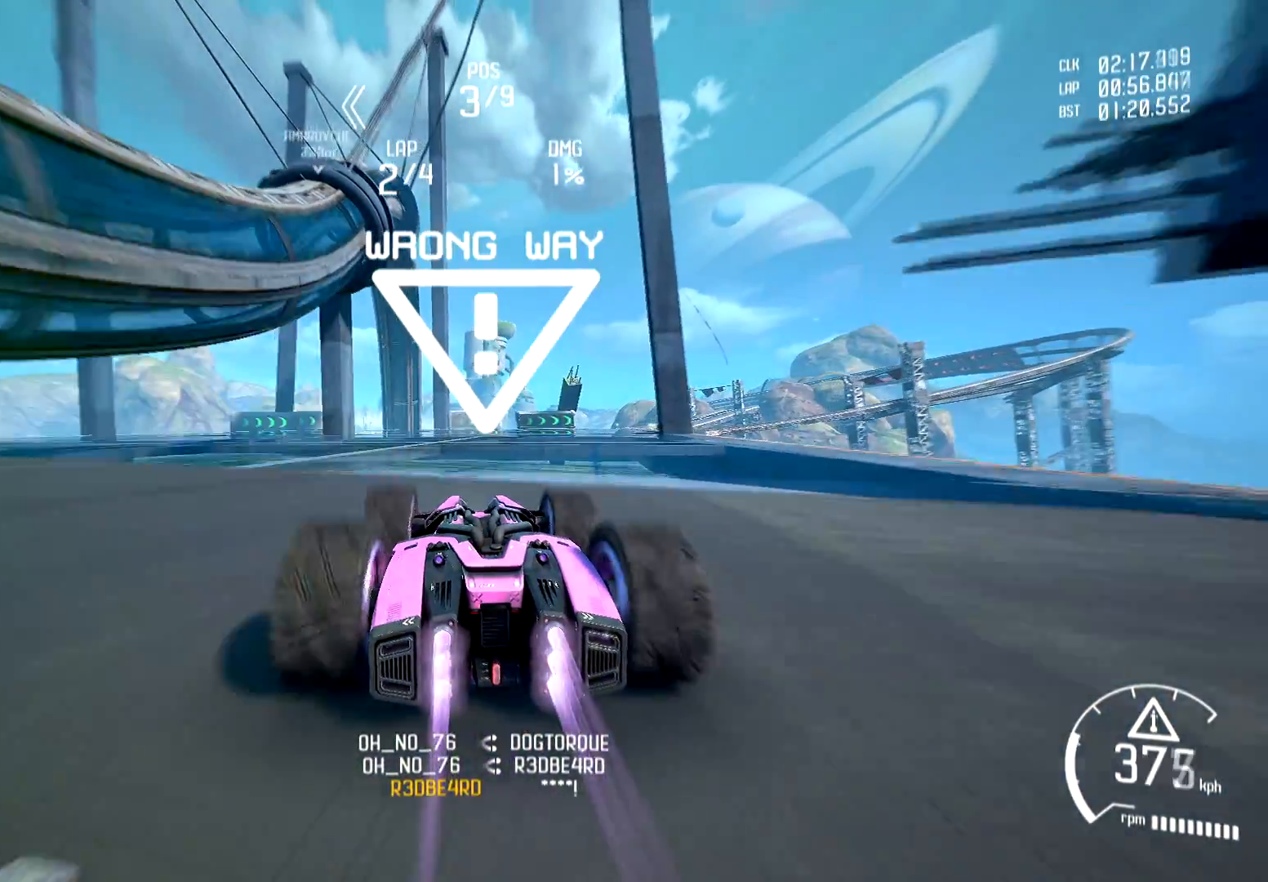
{"buttons": ["R1", "R2"], "left_stick": "center", "right_stick": "center", "events": [[17, "R1", "down"], [150, "R1", "up"], [250, "R1", "down"], [267, "left_stick", "right"], [384, "R1", "up"], [467, "R1", "down"], [484, "left_stick", "center"]]}
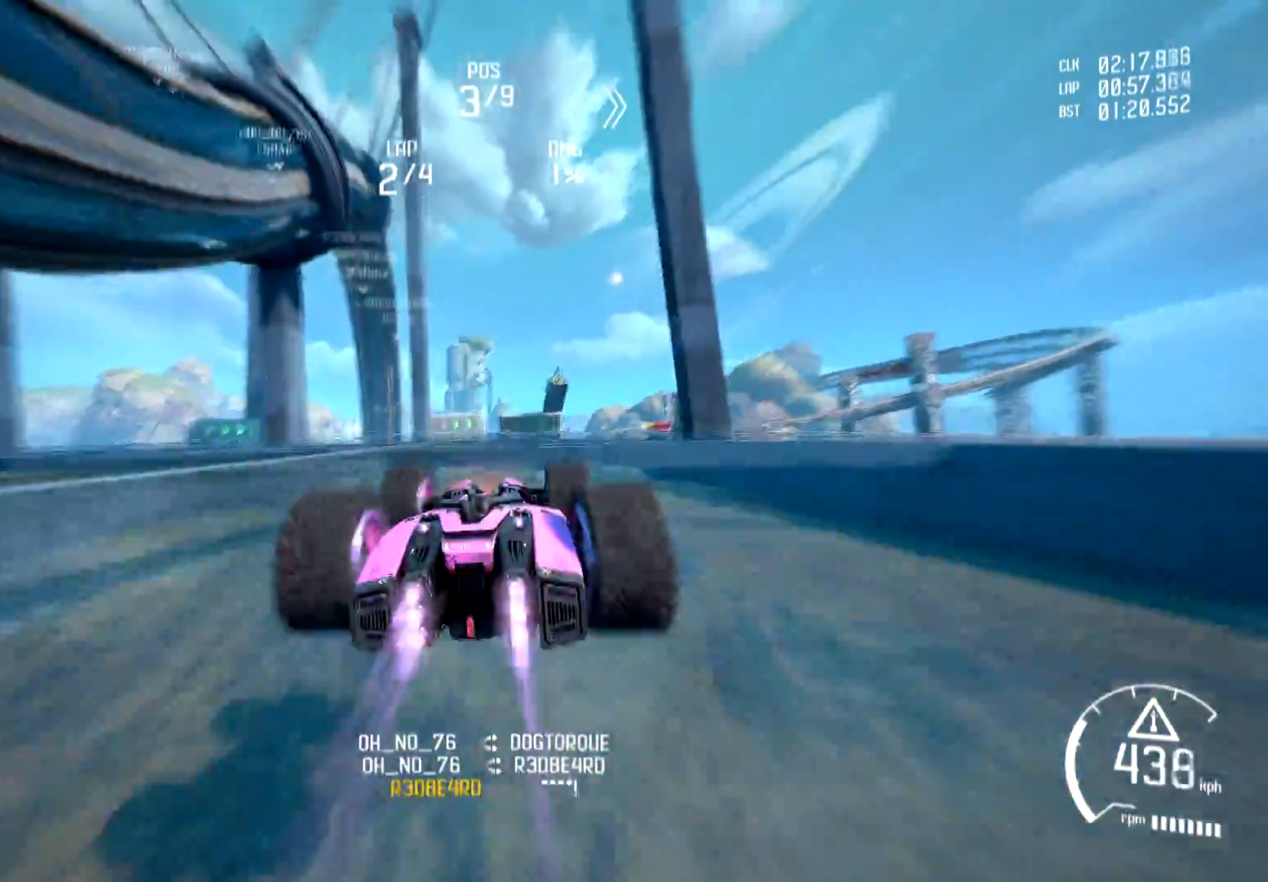
{"buttons": ["R1", "R2"], "left_stick": "center", "right_stick": "center", "events": [[100, "R1", "up"], [134, "left_stick", "right"], [267, "R1", "down"], [317, "left_stick", "center"], [401, "R1", "up"], [467, "R1", "down"]]}
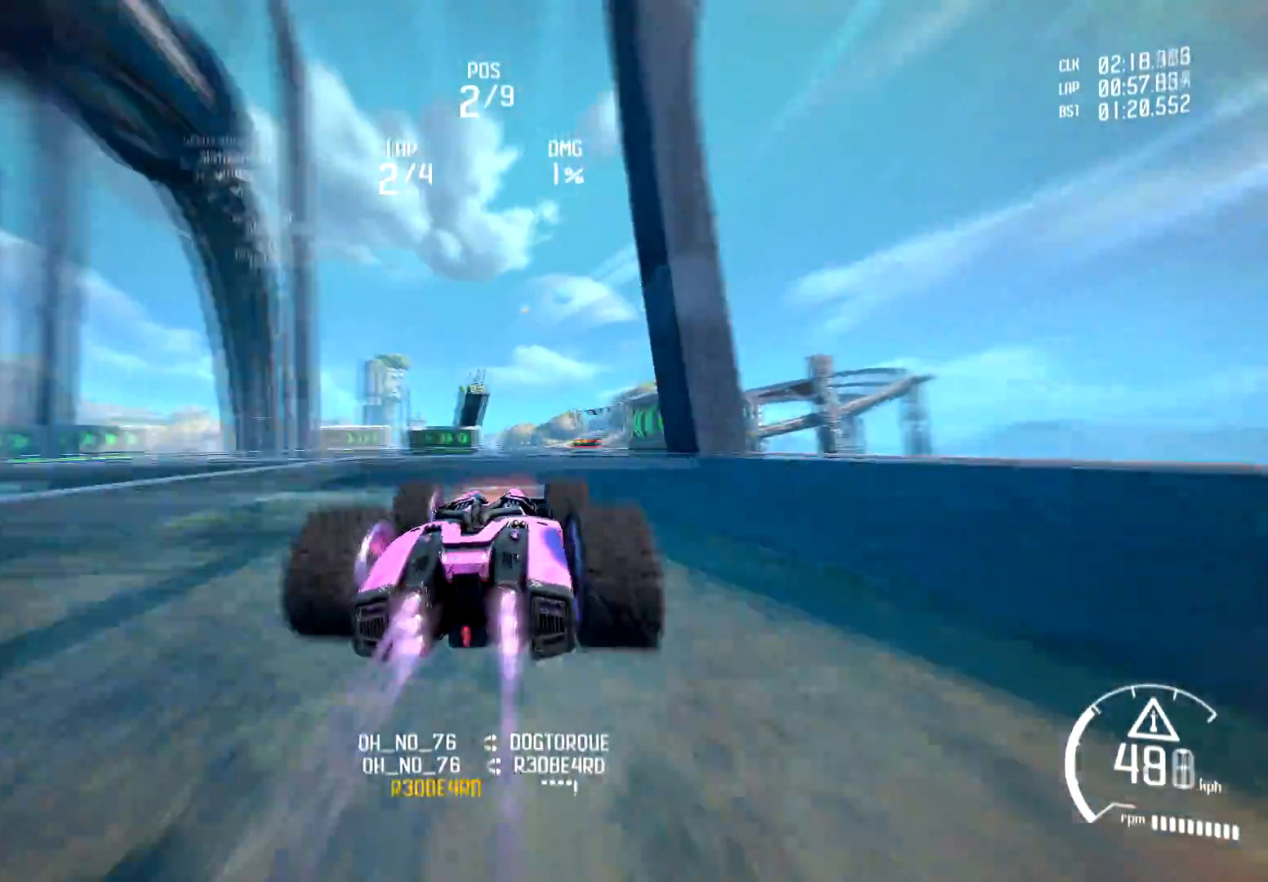
{"buttons": ["R2"], "left_stick": "center", "right_stick": "center", "events": [[83, "R1", "up"], [150, "R1", "down"], [267, "R1", "up"], [350, "R1", "down"], [450, "R1", "up"]]}
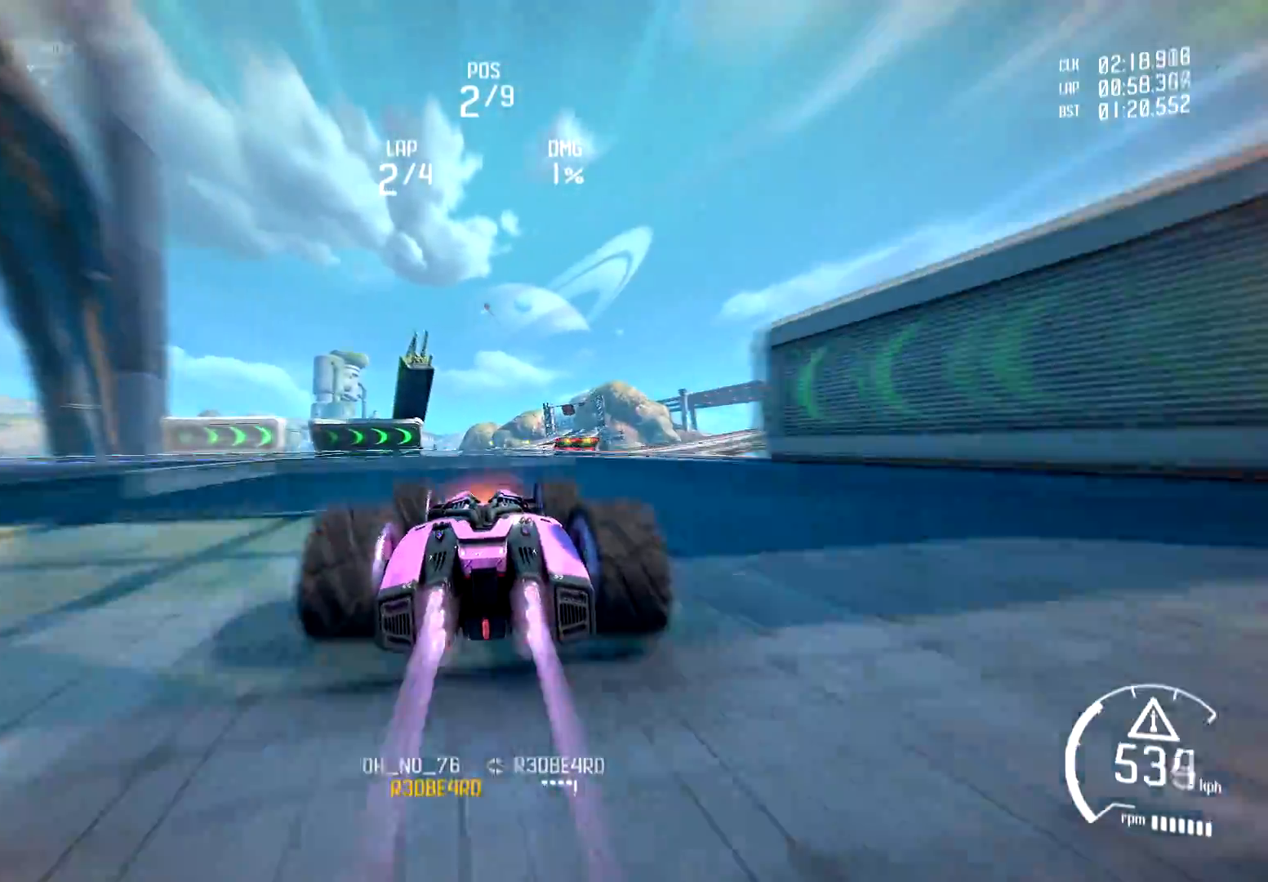
{"buttons": ["R2"], "left_stick": "right", "right_stick": "center", "events": [[34, "R1", "down"], [134, "R1", "up"], [201, "R1", "down"], [334, "R1", "up"], [434, "left_stick", "right"]]}
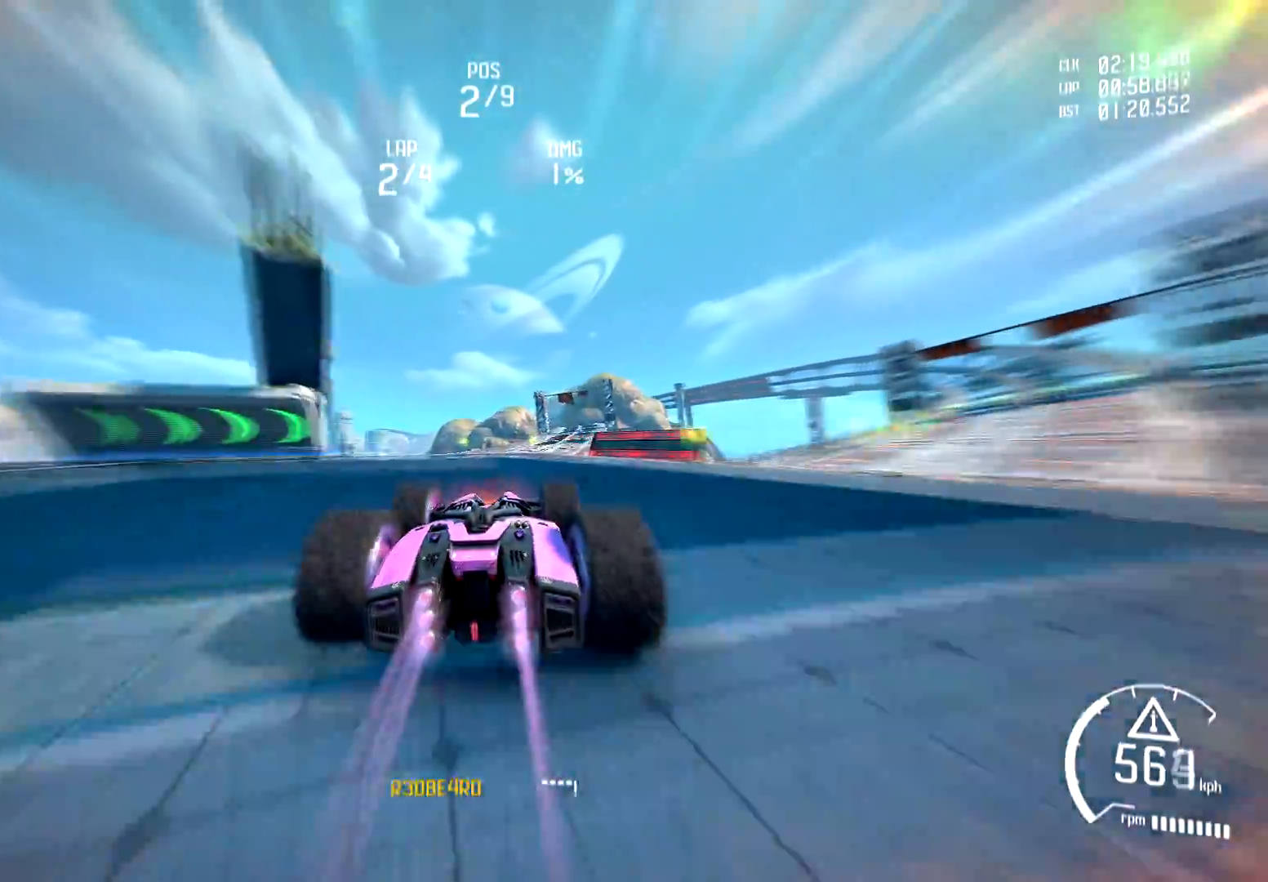
{"buttons": ["R1", "R2"], "left_stick": "center", "right_stick": "center", "events": [[117, "R1", "down"], [233, "R1", "up"], [400, "left_stick", "center"], [434, "R1", "down"]]}
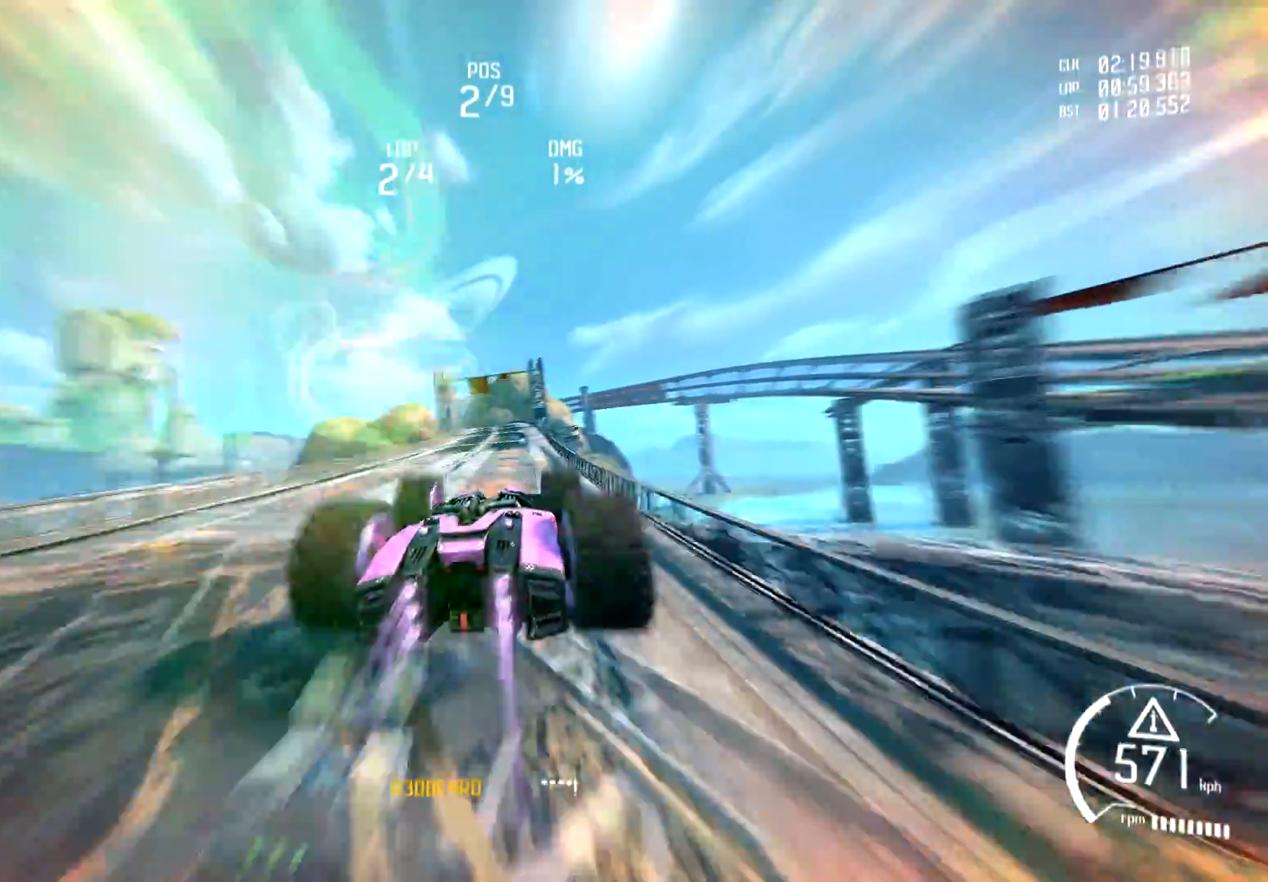
{"buttons": ["R2"], "left_stick": "center", "right_stick": "center", "events": [[84, "R1", "up"]]}
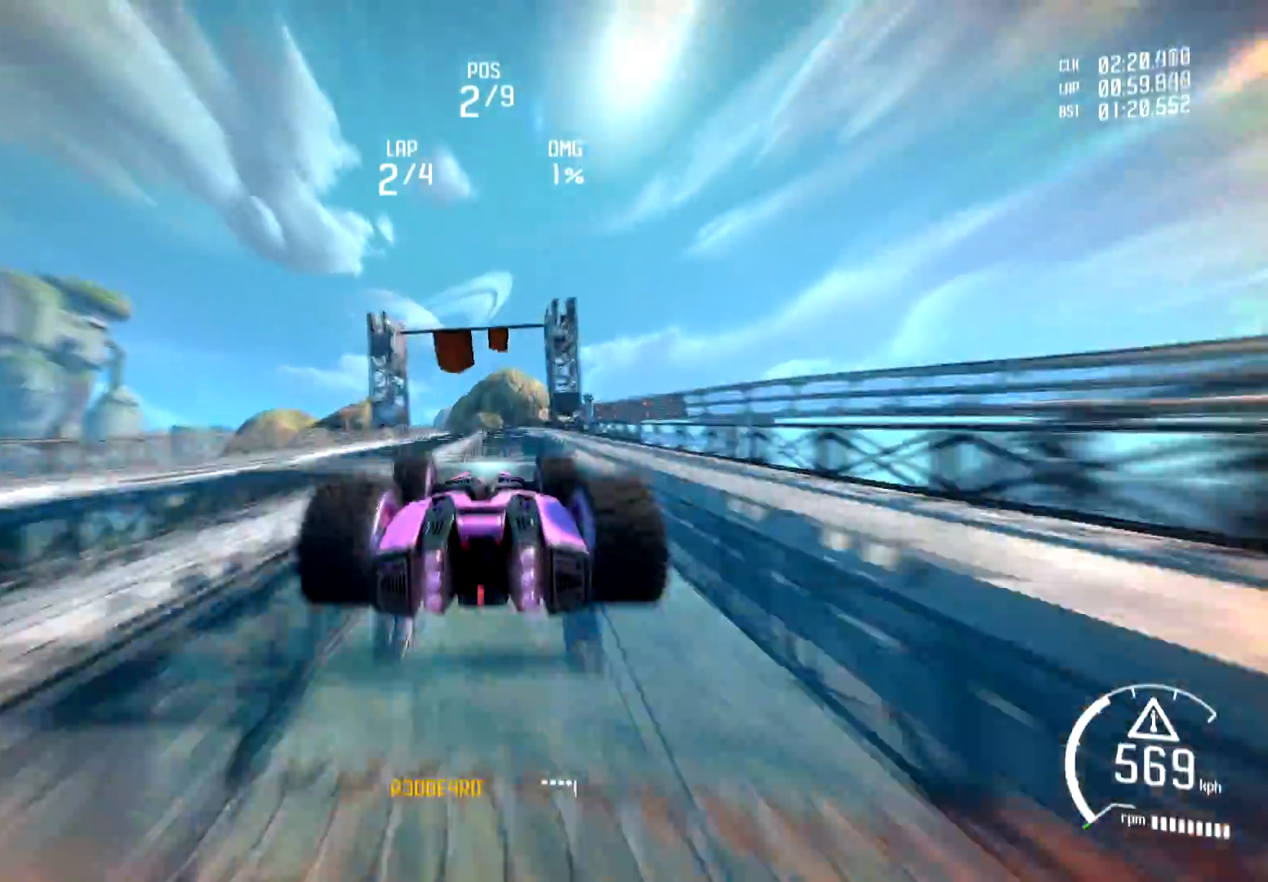
{"buttons": ["R2"], "left_stick": "center", "right_stick": "center", "events": []}
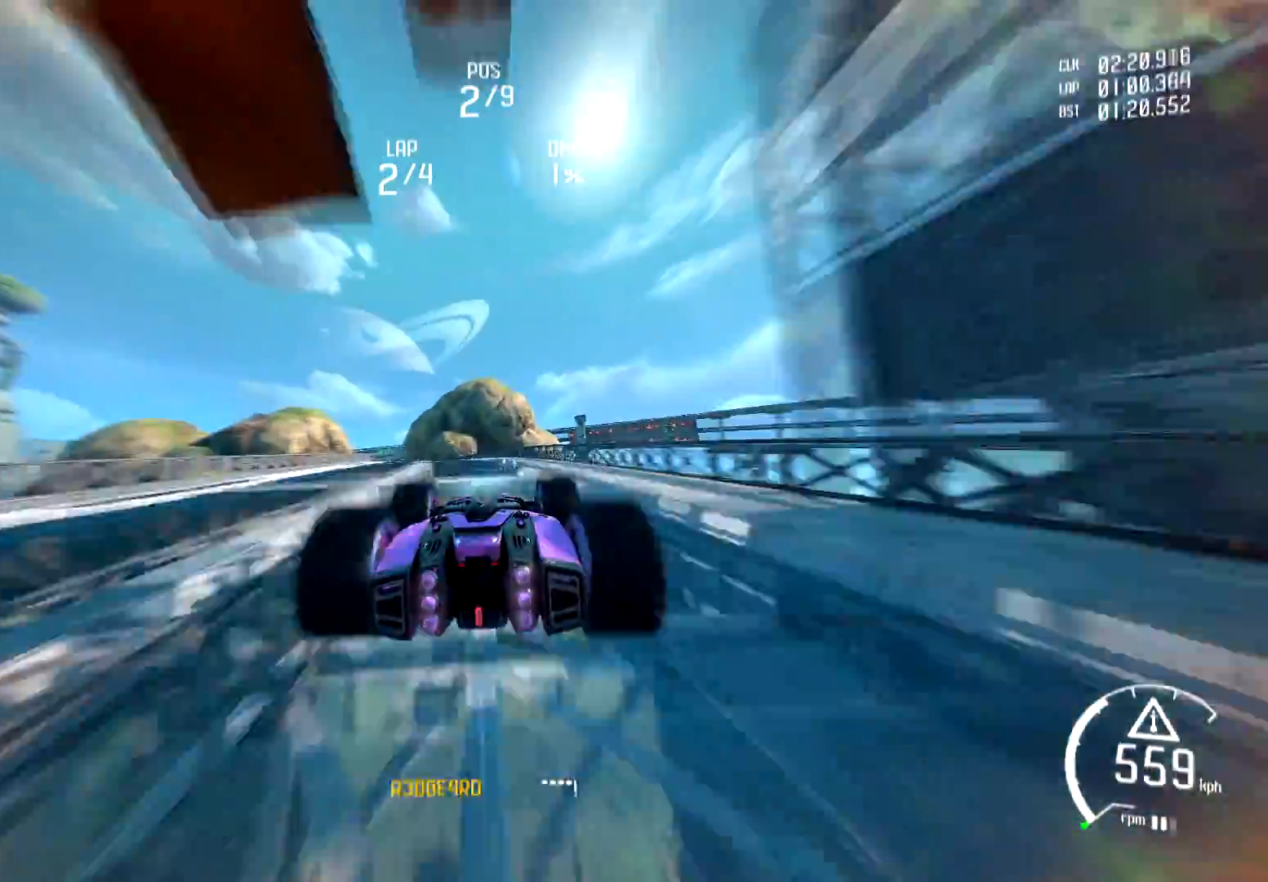
{"buttons": ["R2"], "left_stick": "left", "right_stick": "center", "events": [[117, "left_stick", "left"], [217, "left_stick", "center"], [367, "left_stick", "left"]]}
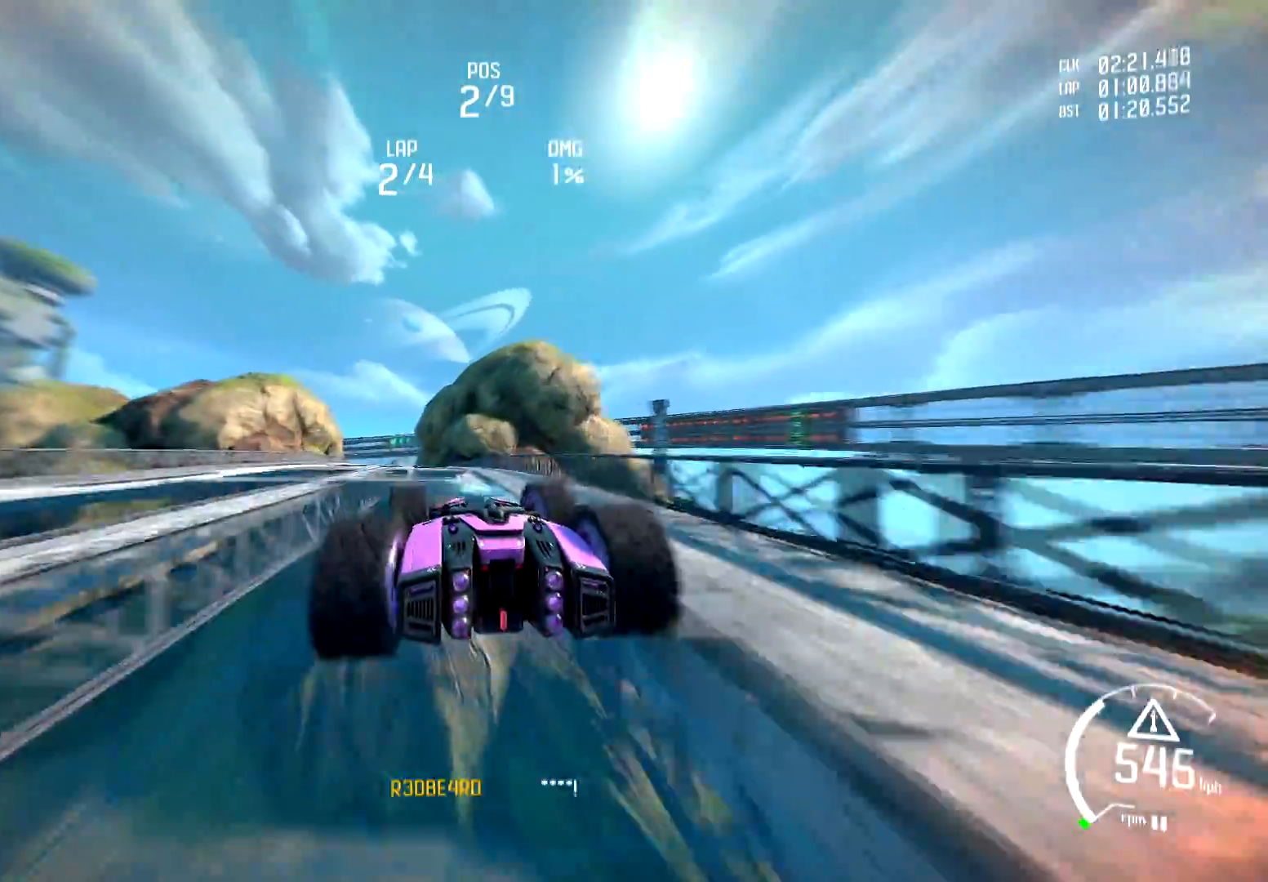
{"buttons": ["R2"], "left_stick": "left", "right_stick": "center", "events": [[67, "left_stick", "center"], [450, "left_stick", "left"]]}
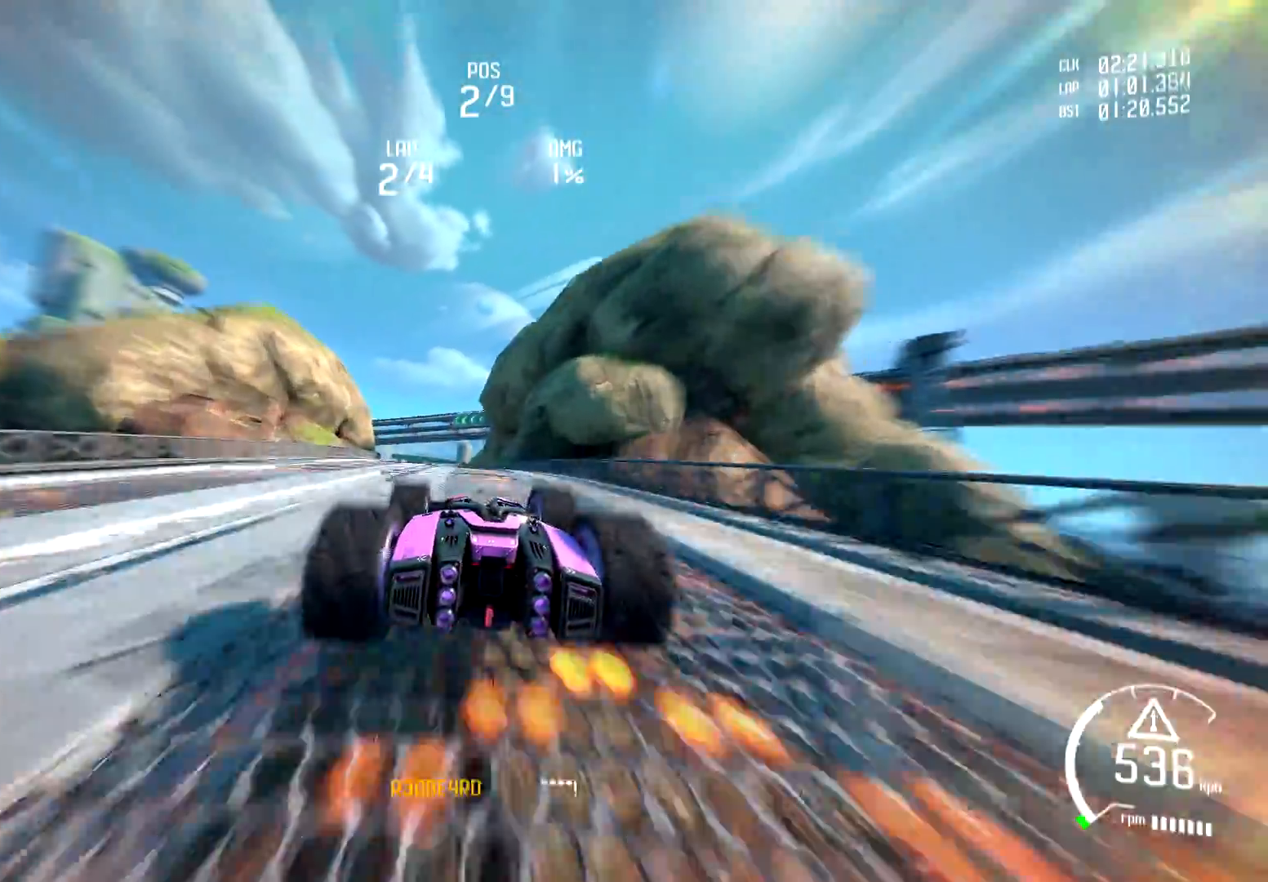
{"buttons": ["R2"], "left_stick": "center", "right_stick": "center", "events": [[117, "left_stick", "center"]]}
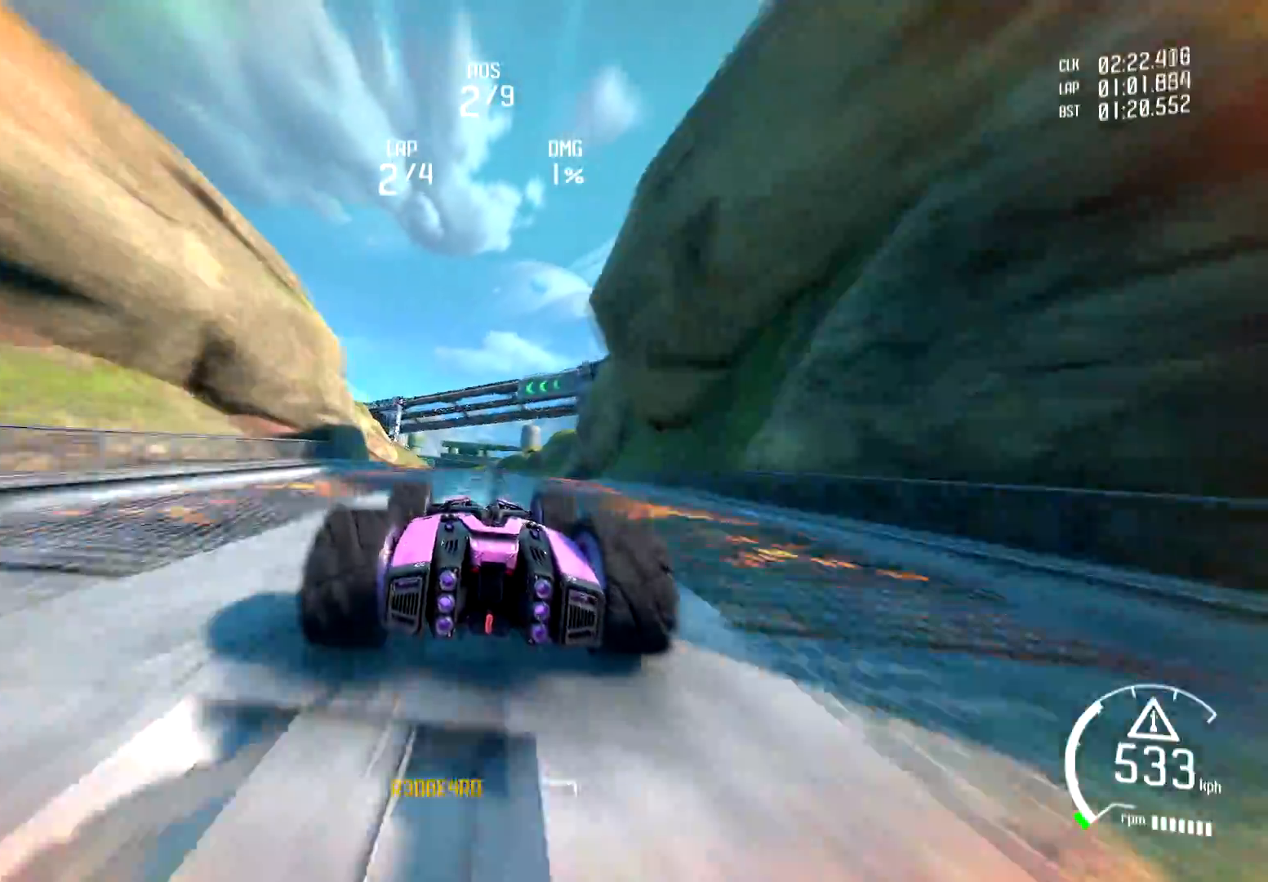
{"buttons": ["L2"], "left_stick": "center", "right_stick": "center", "events": [[317, "R2", "up"], [484, "L2", "down"]]}
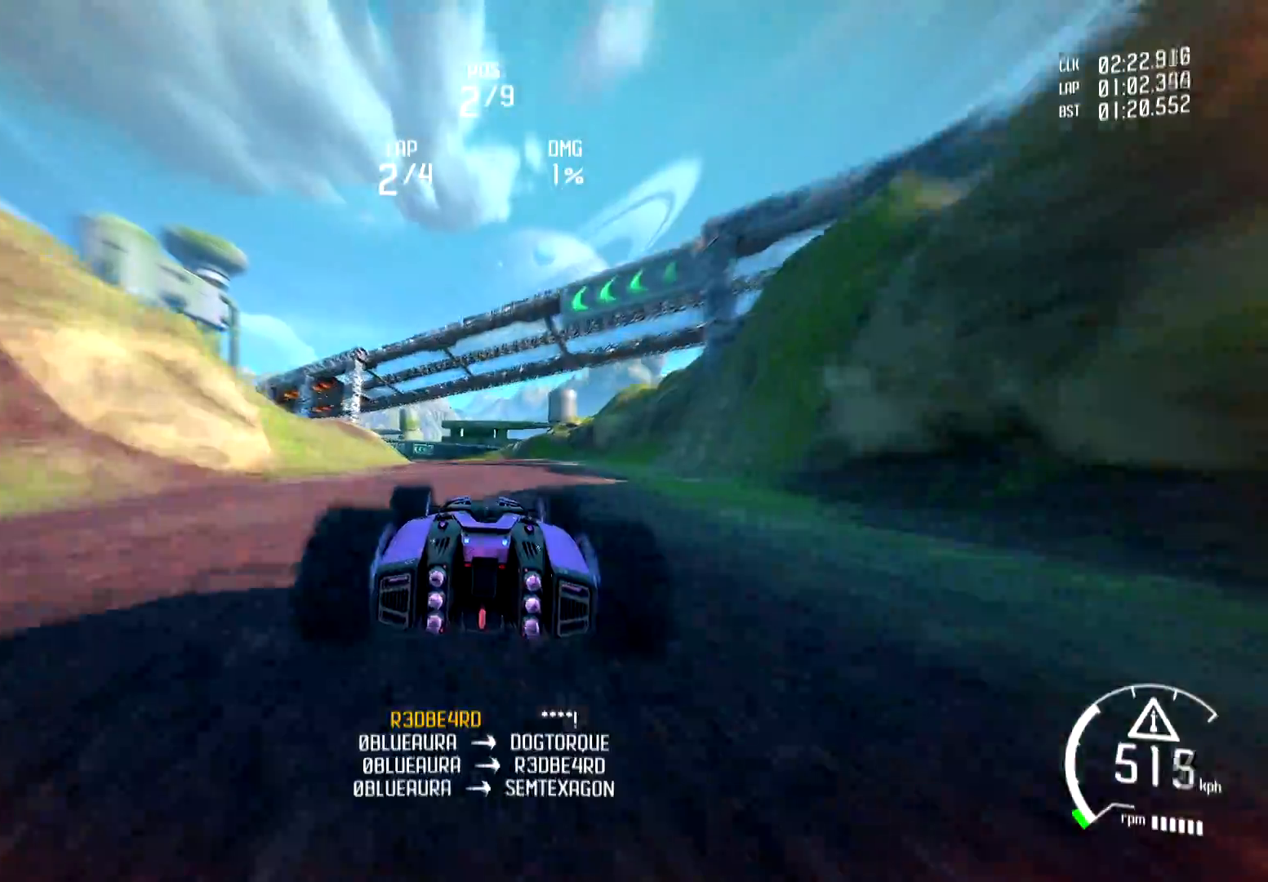
{"buttons": ["R2"], "left_stick": "left", "right_stick": "center", "events": [[34, "left_stick", "left"], [367, "L2", "up"], [384, "R2", "down"]]}
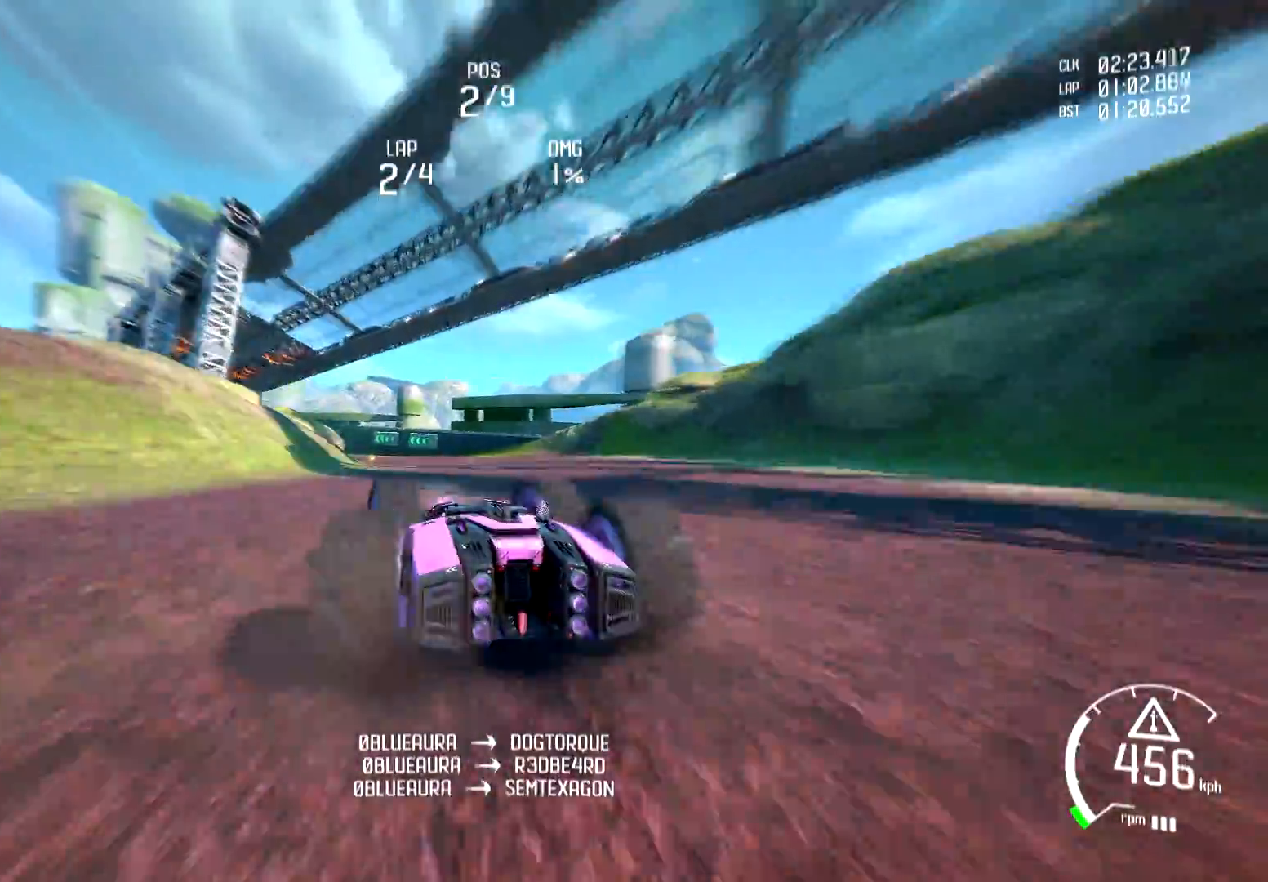
{"buttons": ["R2"], "left_stick": "left", "right_stick": "center", "events": [[17, "X", "down"], [133, "X", "up"]]}
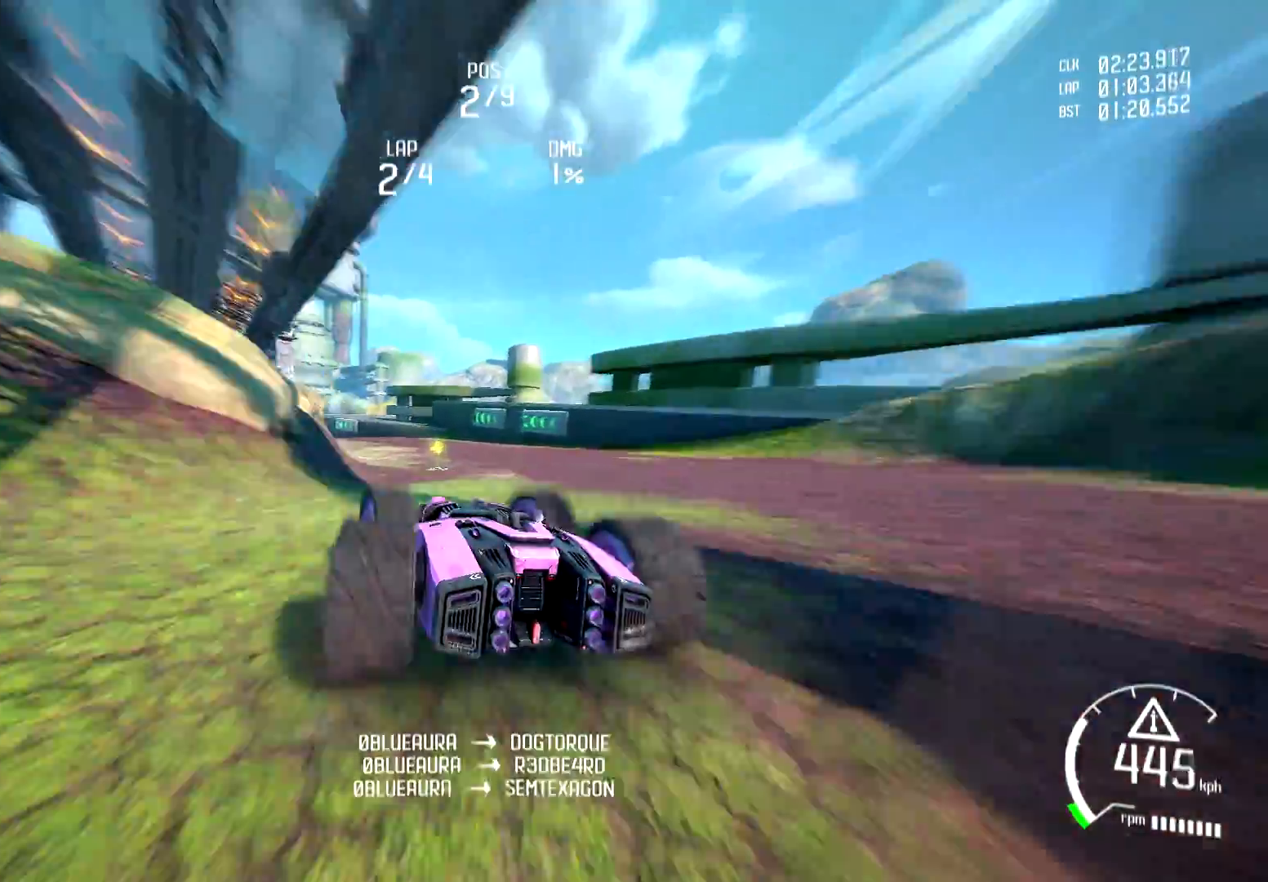
{"buttons": ["R2"], "left_stick": "left", "right_stick": "center", "events": []}
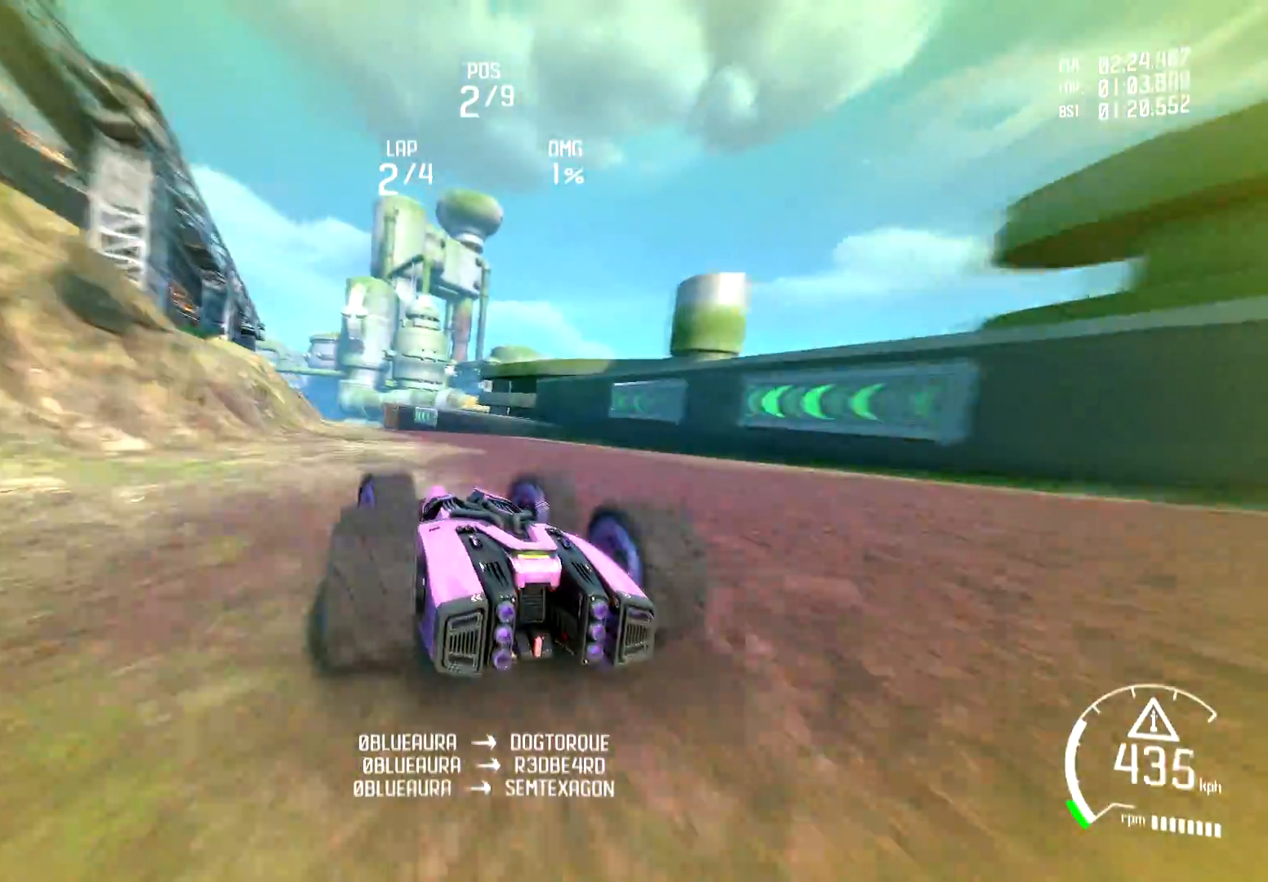
{"buttons": ["Y", "R2"], "left_stick": "center", "right_stick": "center", "events": [[250, "left_stick", "center"], [467, "Y", "down"]]}
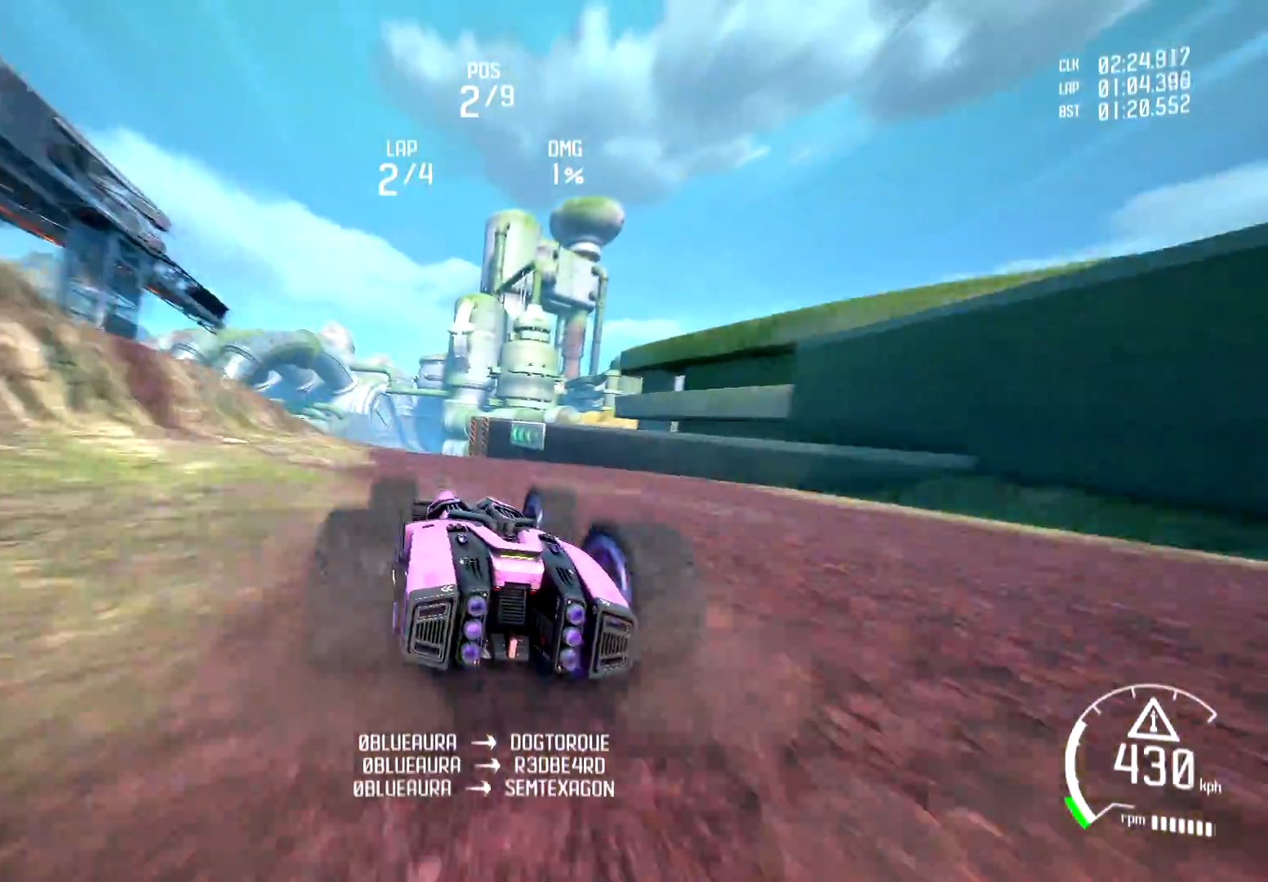
{"buttons": ["R2"], "left_stick": "center", "right_stick": "center", "events": [[67, "Y", "up"], [67, "left_stick", "left"], [384, "left_stick", "center"]]}